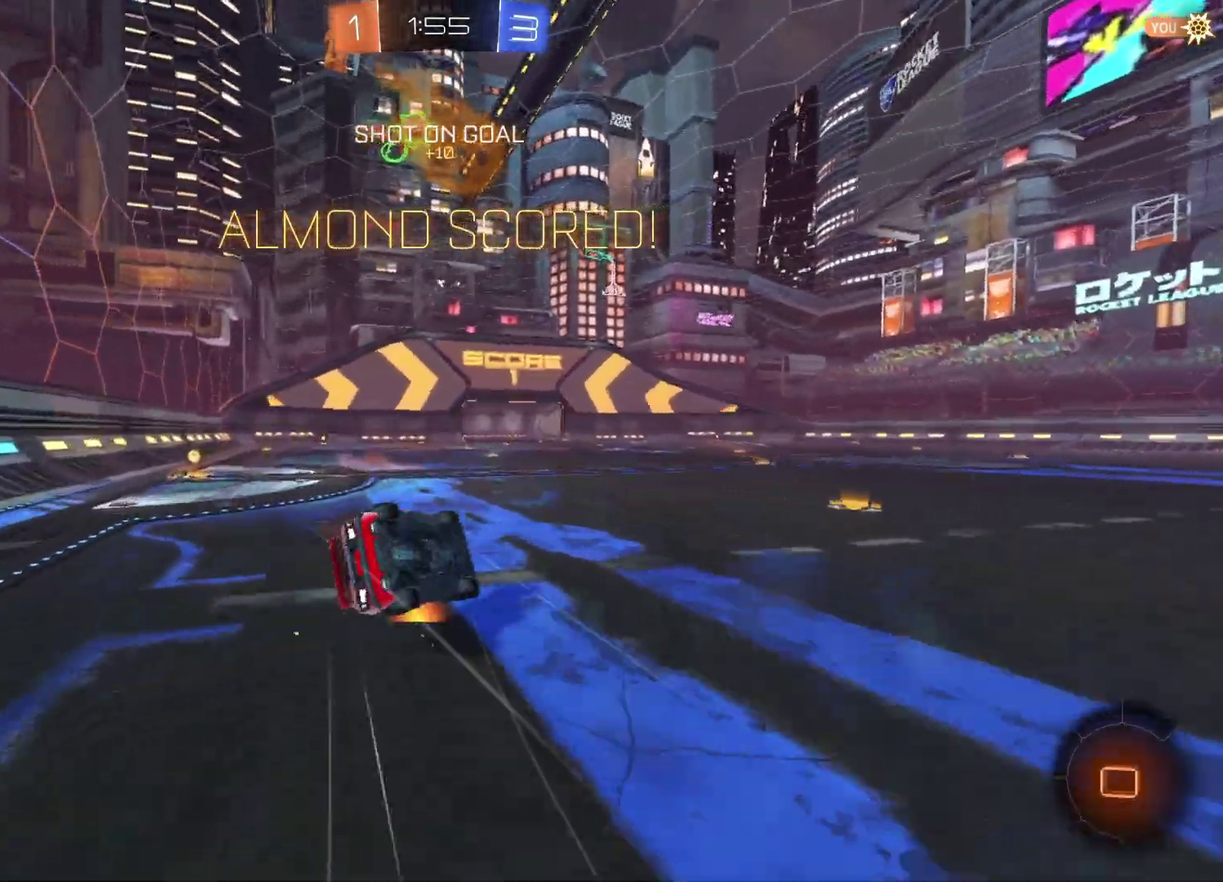
Gameplay with a controller (Xbox layout); each line is a JSON object with the inputs held at the frame after it. "events" lists button and stick changes between this image and that frame as [ms after this image, input, new state], when the widget could be followed in between. Not read: L1 R1 SELECT.
{"buttons": [], "left_stick": "up-left", "right_stick": "center", "events": [[133, "left_stick", "down-left"], [233, "R2", "up"], [367, "left_stick", "up-left"]]}
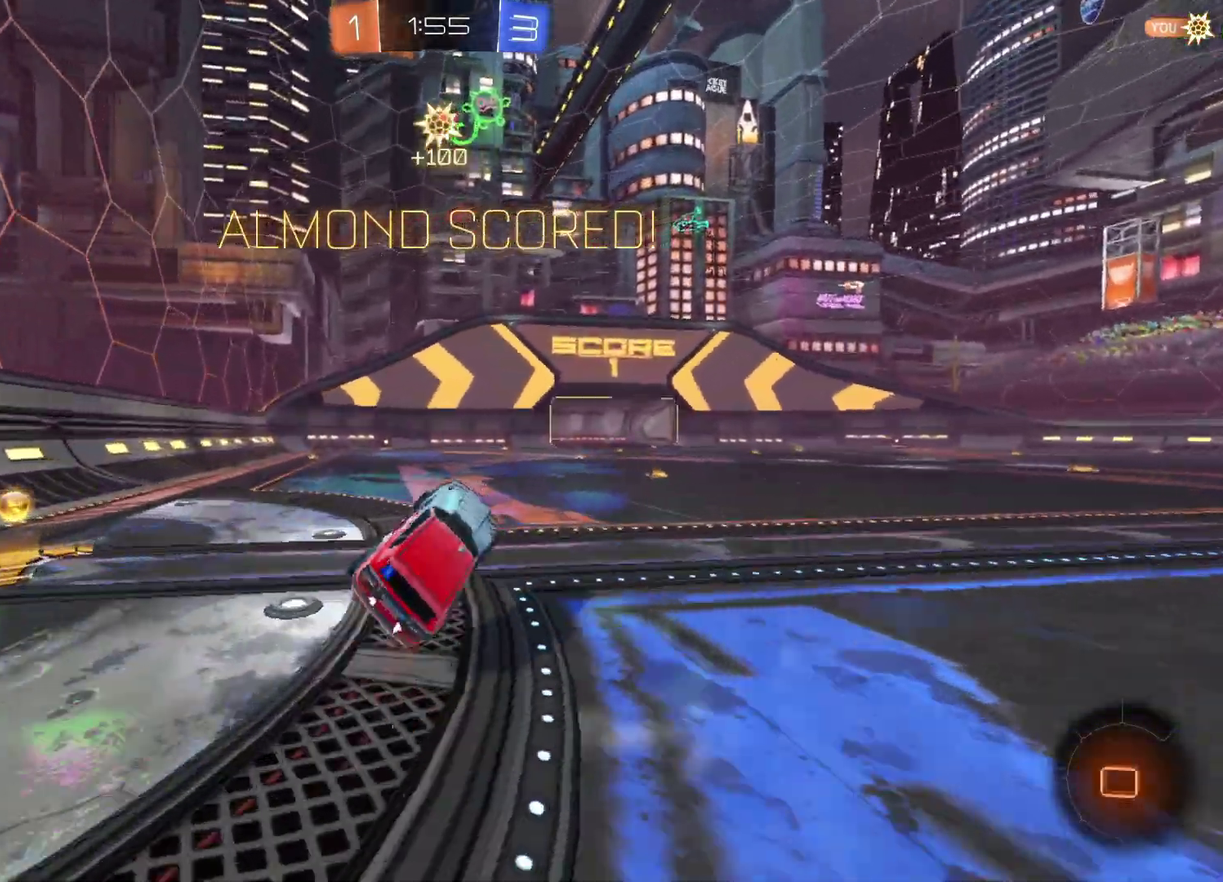
{"buttons": [], "left_stick": "center", "right_stick": "center", "events": [[350, "left_stick", "center"]]}
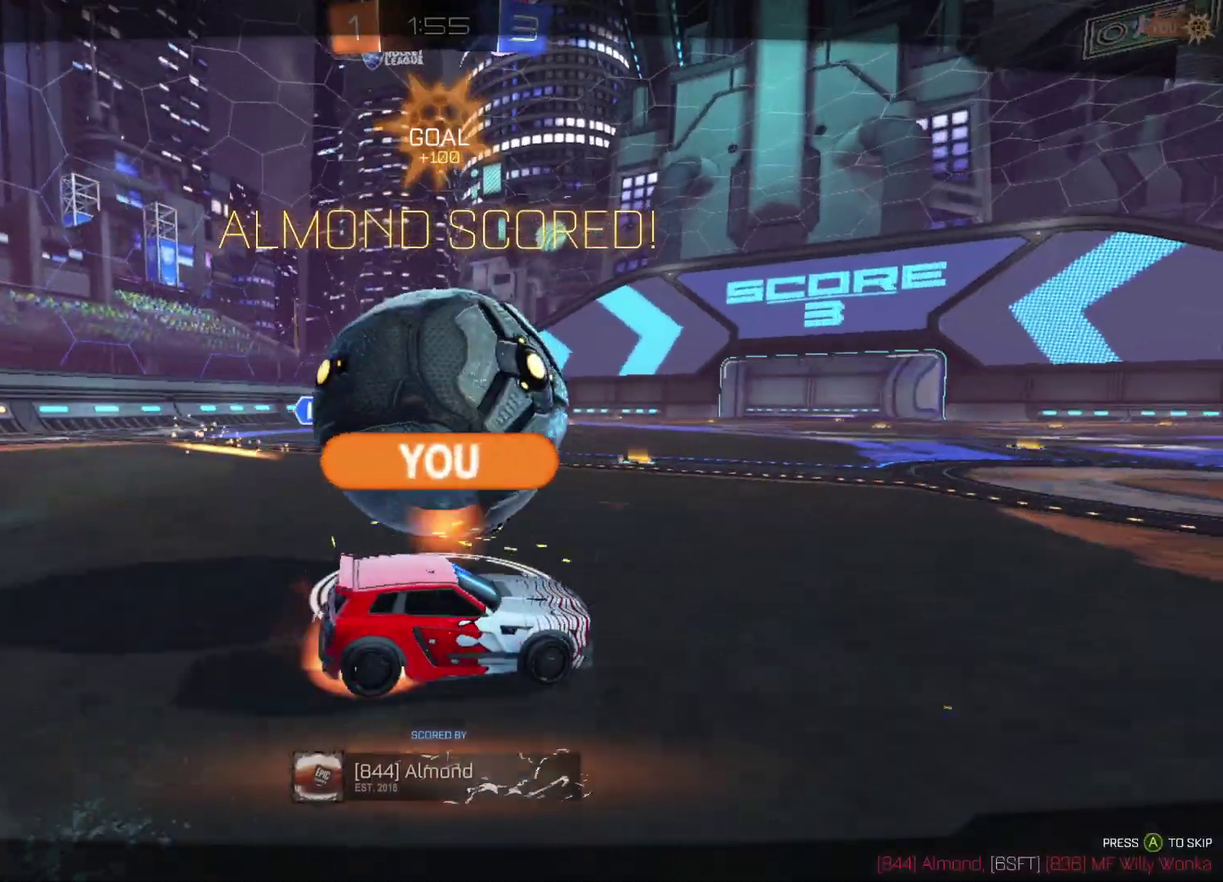
{"buttons": [], "left_stick": "center", "right_stick": "center", "events": []}
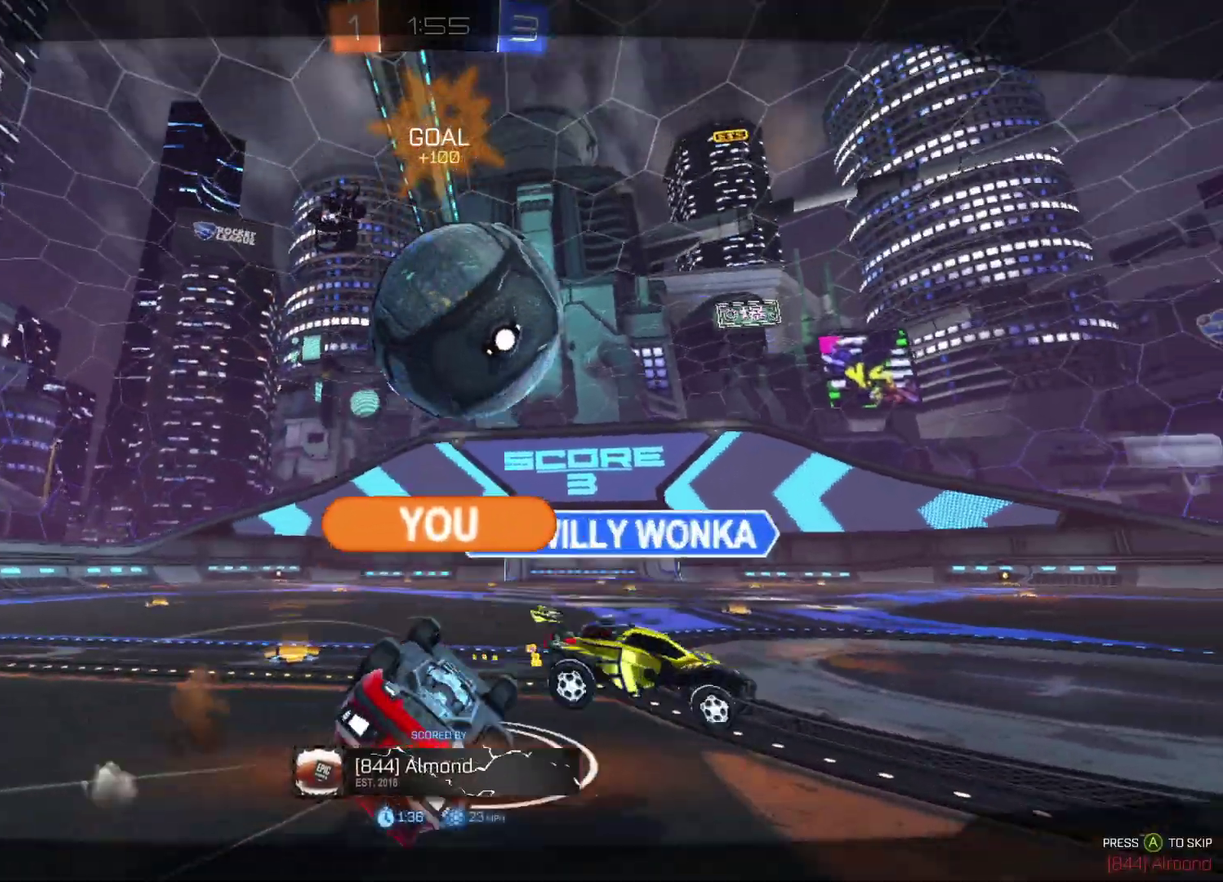
{"buttons": [], "left_stick": "center", "right_stick": "center", "events": [[133, "A", "down"], [250, "A", "up"]]}
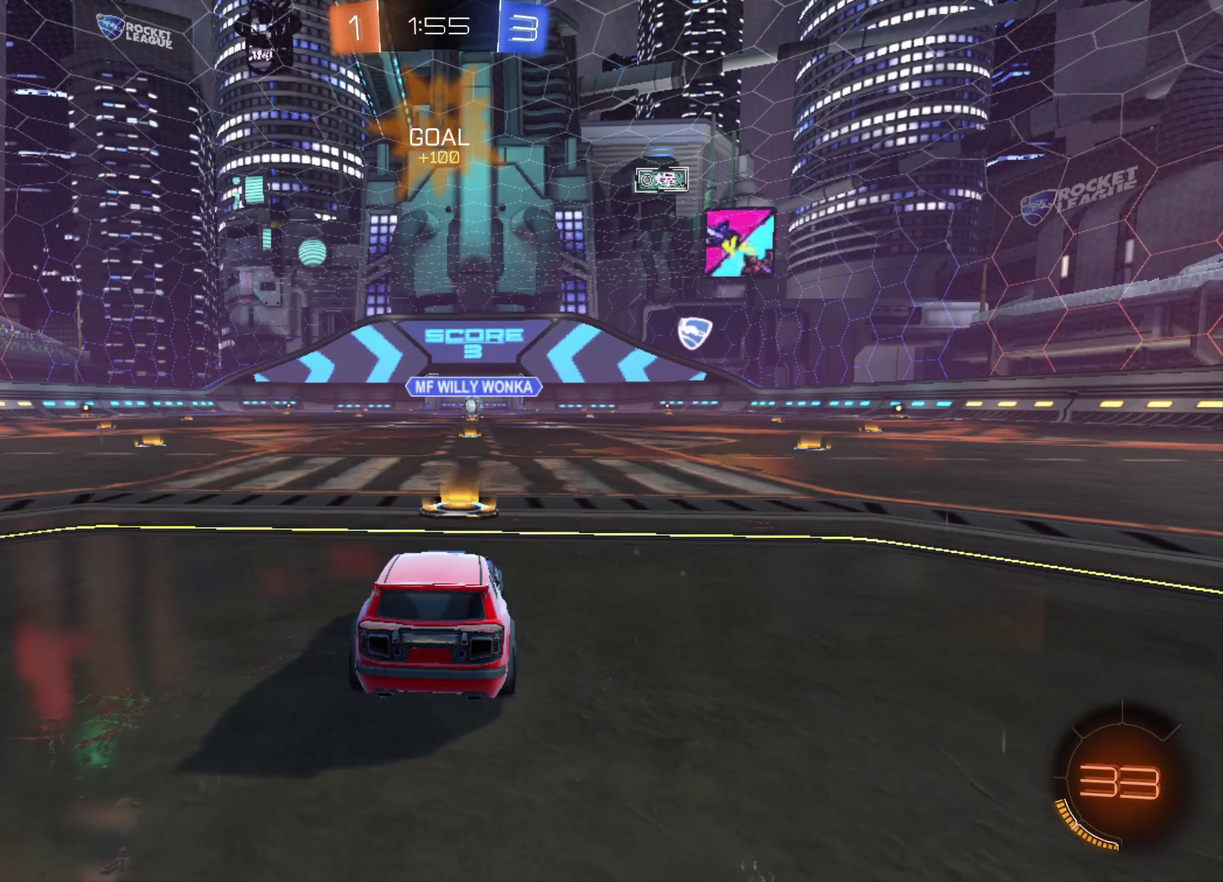
{"buttons": ["X", "R2"], "left_stick": "center", "right_stick": "center", "events": [[233, "R2", "down"], [467, "X", "down"]]}
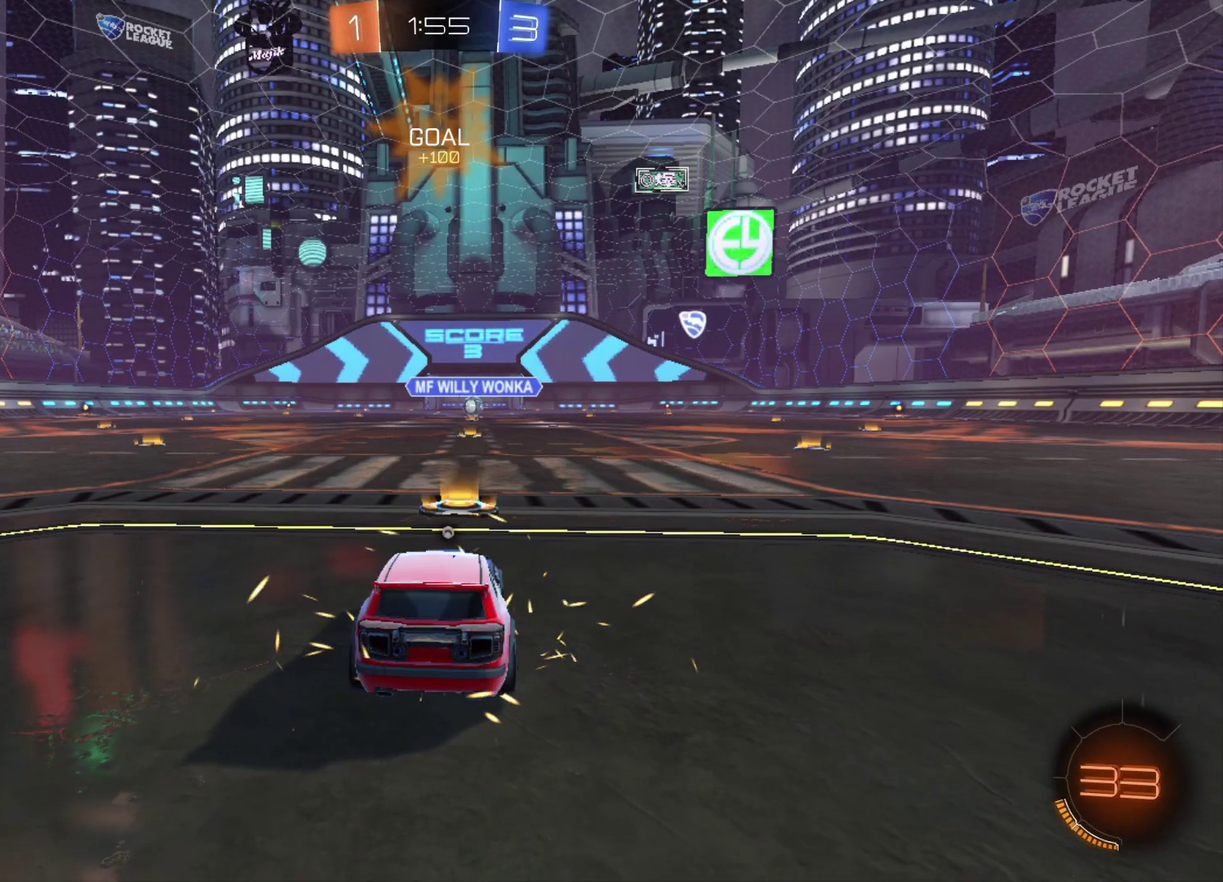
{"buttons": ["R2"], "left_stick": "center", "right_stick": "center", "events": [[83, "X", "up"], [200, "X", "down"], [300, "X", "up"], [450, "X", "down"], [500, "X", "up"]]}
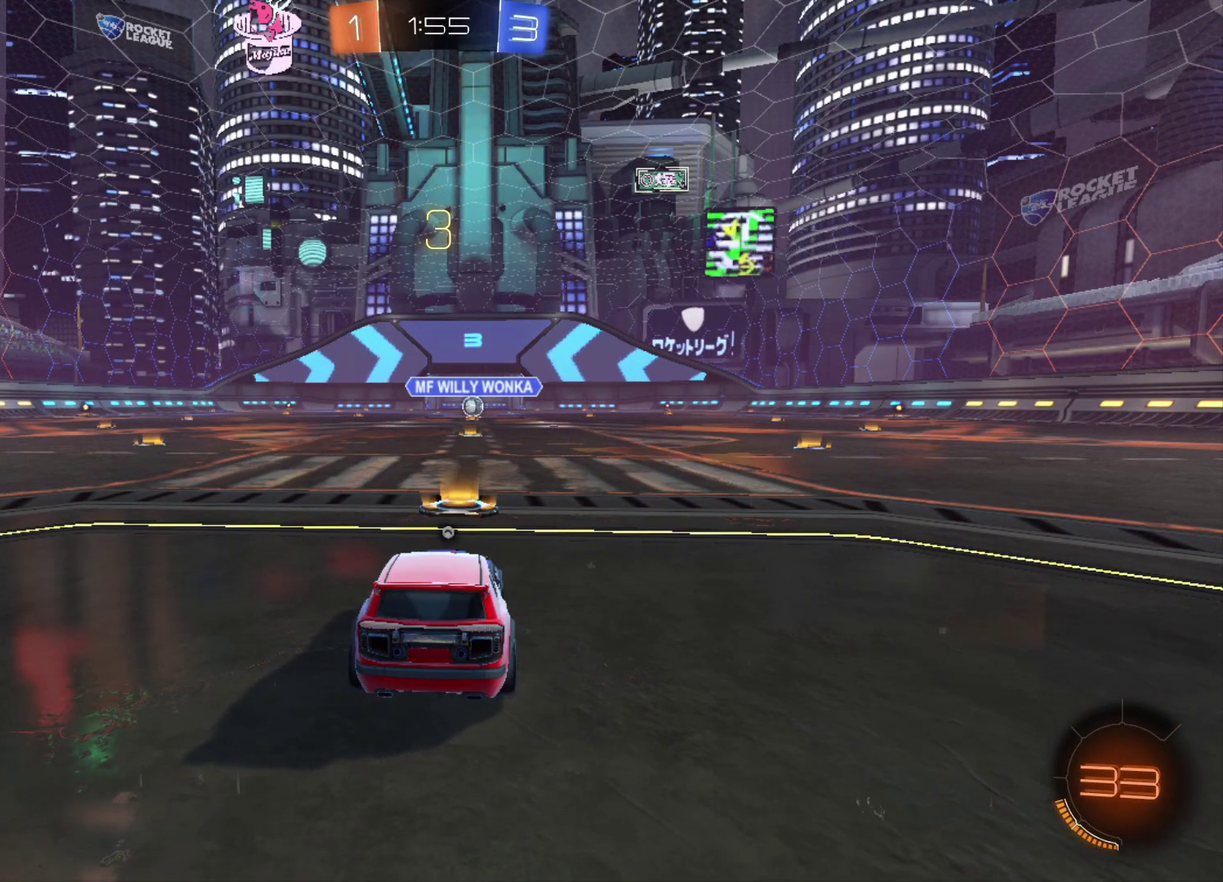
{"buttons": ["R2"], "left_stick": "center", "right_stick": "center", "events": [[250, "X", "down"], [333, "X", "up"], [433, "X", "down"], [483, "X", "up"]]}
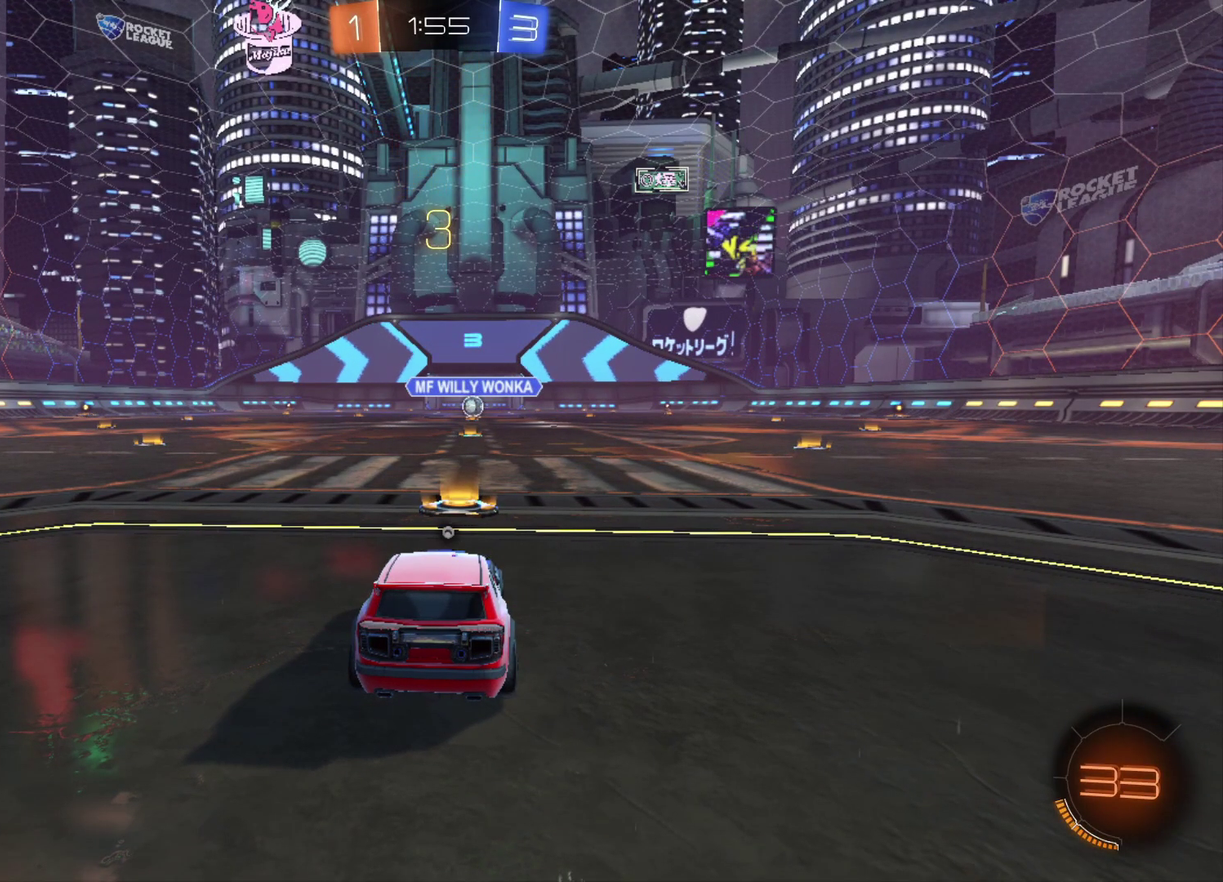
{"buttons": [], "left_stick": "center", "right_stick": "center", "events": [[233, "X", "down"], [317, "X", "up"], [450, "X", "down"], [500, "R2", "up"], [500, "X", "up"]]}